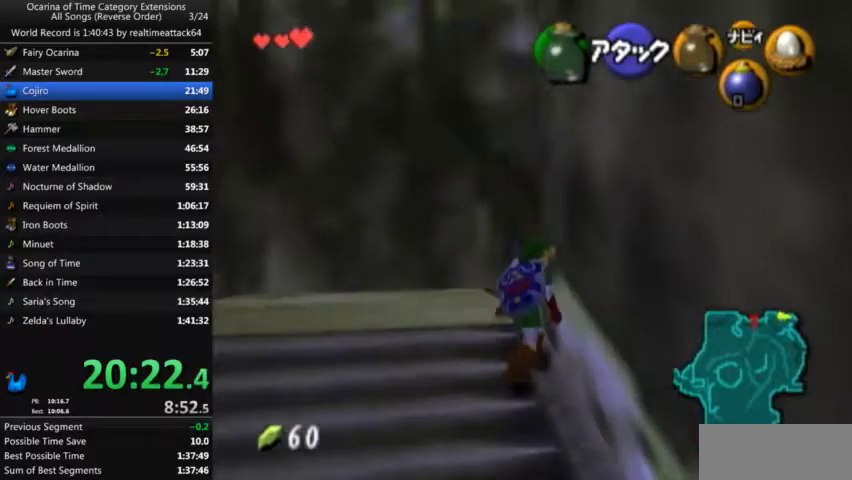
Gameplay with a controller (Nintendo layout); each line is a JSON object with the inputs held at the frame after it. "events" lists button and stick changes between this image and that frame as [ms after this image, input, new state], when the widget could be followed in between. Not read: A B L3 R3 START.
{"buttons": ["L1"], "left_stick": "left", "right_stick": "center"}
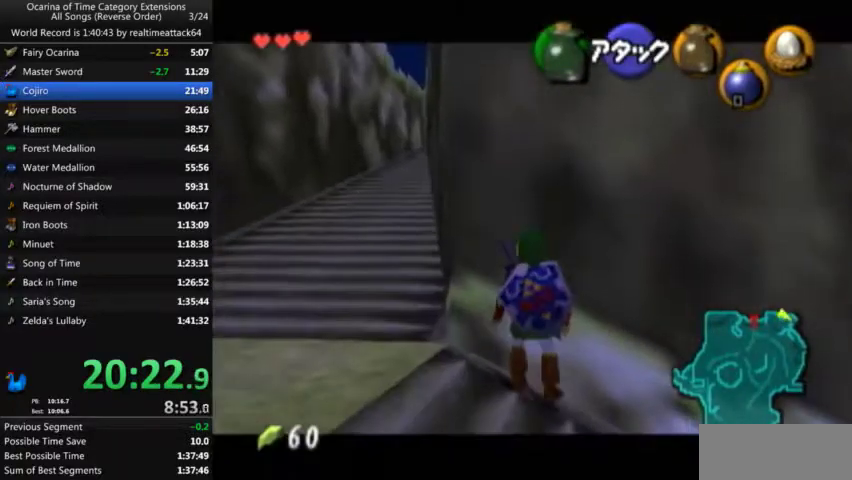
{"buttons": ["L1"], "left_stick": "left", "right_stick": "center", "events": []}
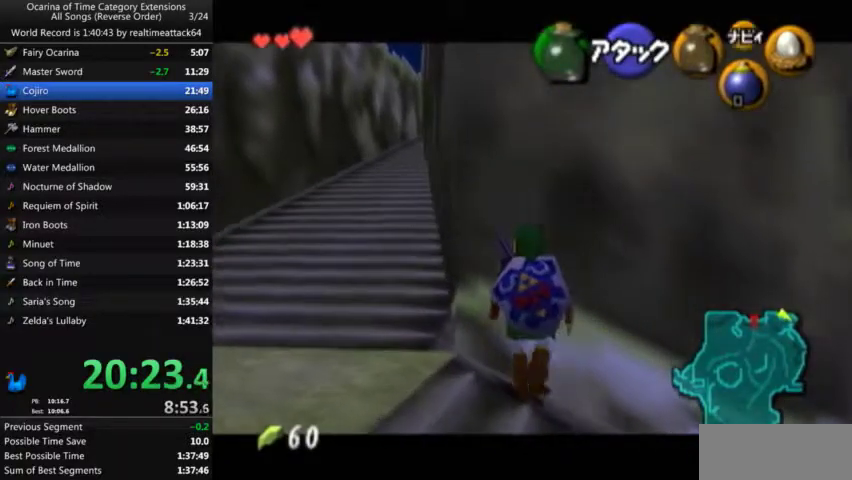
{"buttons": ["L1"], "left_stick": "left", "right_stick": "center", "events": []}
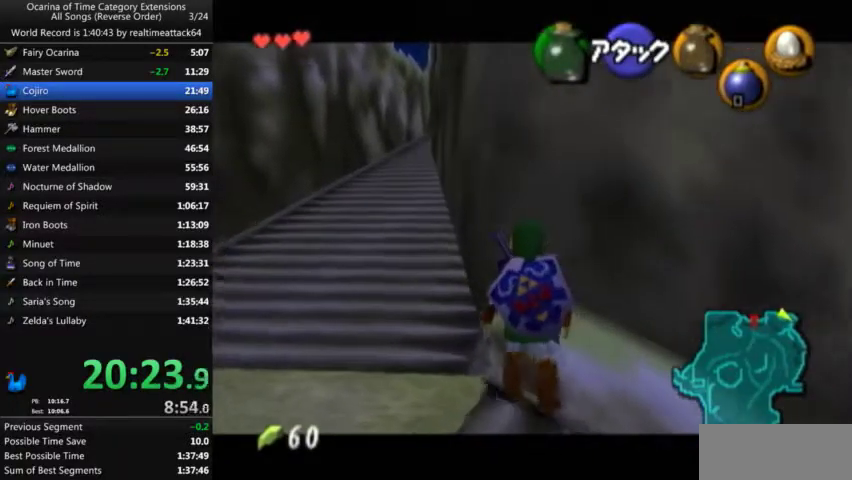
{"buttons": [], "left_stick": "center", "right_stick": "center", "events": [[167, "left_stick", "center"], [501, "L1", "up"]]}